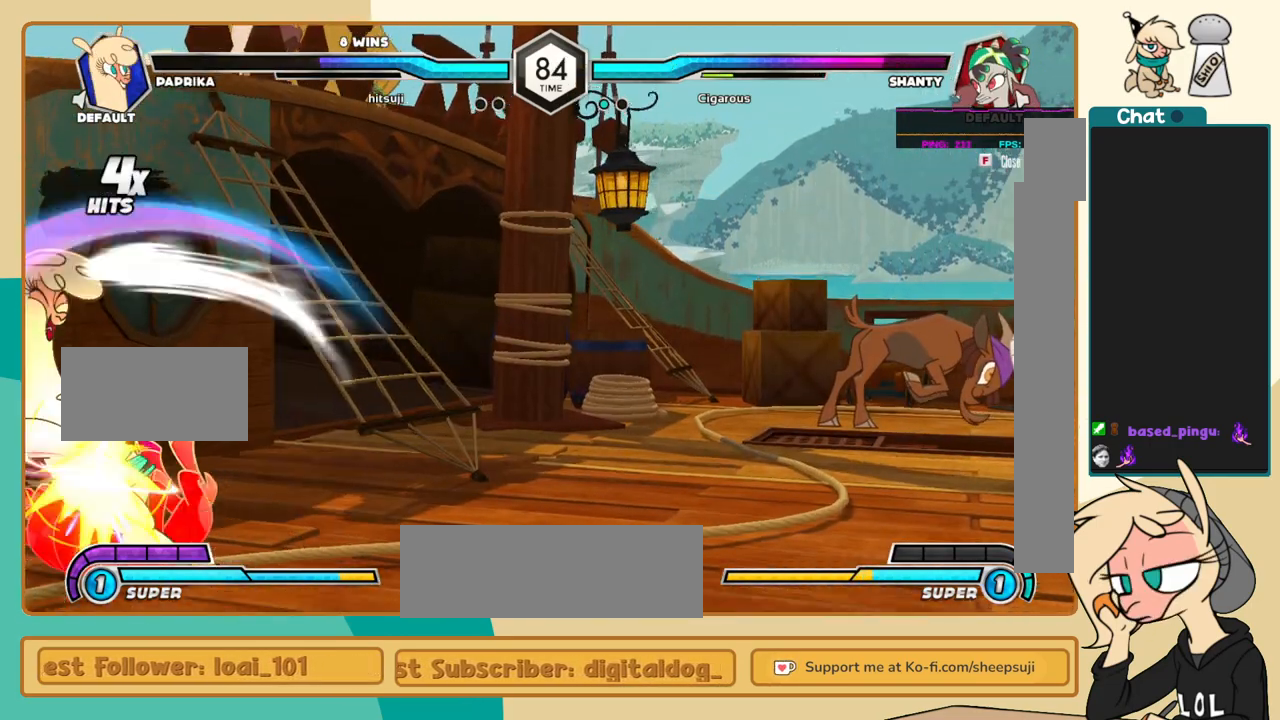
Gameplay with keyboard; each line is a JSON object with the keys held at the frame after it. "events" lists presses ("down") and releases ("up") of "a", "c", "d", "i", "j", "k", "l", "s", "x" and "z" between this image and that frame as [ms after this image, input, new state], when the widget could be followed in between. No other keys are recorded. Mouse input is not recorded.
{"keys": [], "events": [[267, "i", "down"], [317, "j", "up"], [367, "c", "down"], [367, "i", "up"], [417, "c", "up"]]}
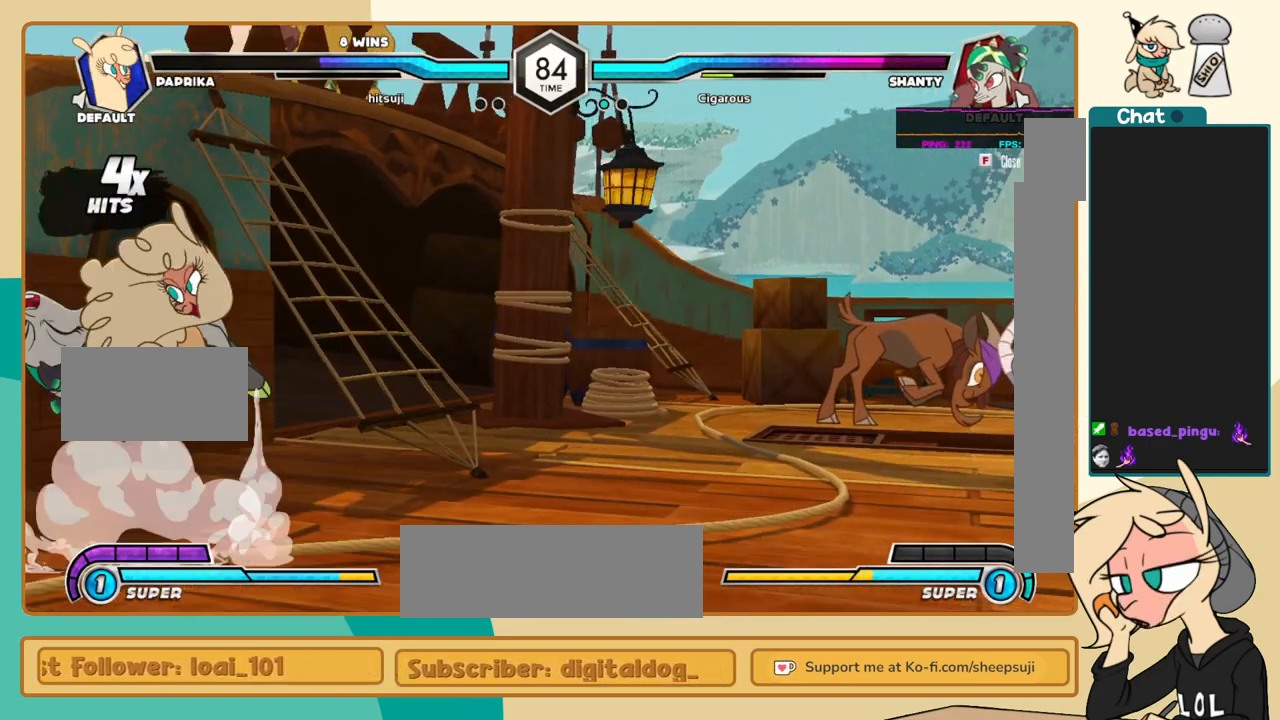
{"keys": ["j"], "events": [[50, "j", "down"]]}
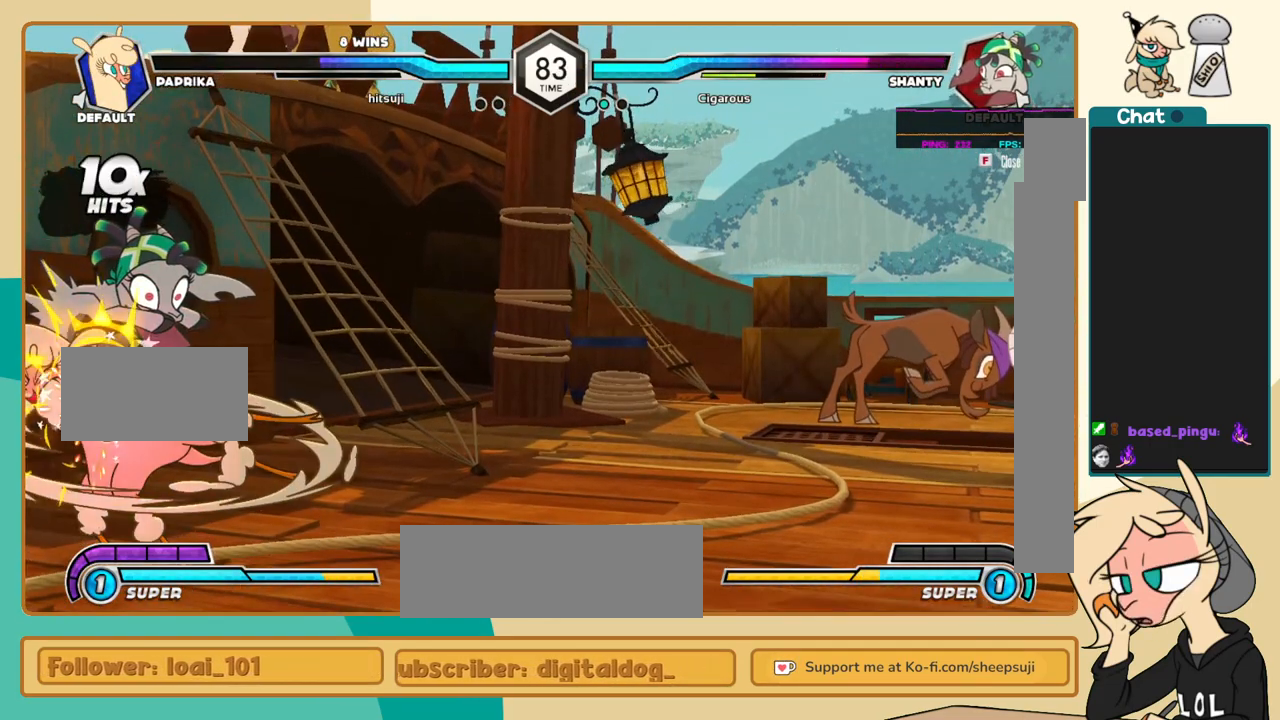
{"keys": ["j", "k"], "events": [[350, "a", "down"], [400, "a", "up"], [400, "k", "down"]]}
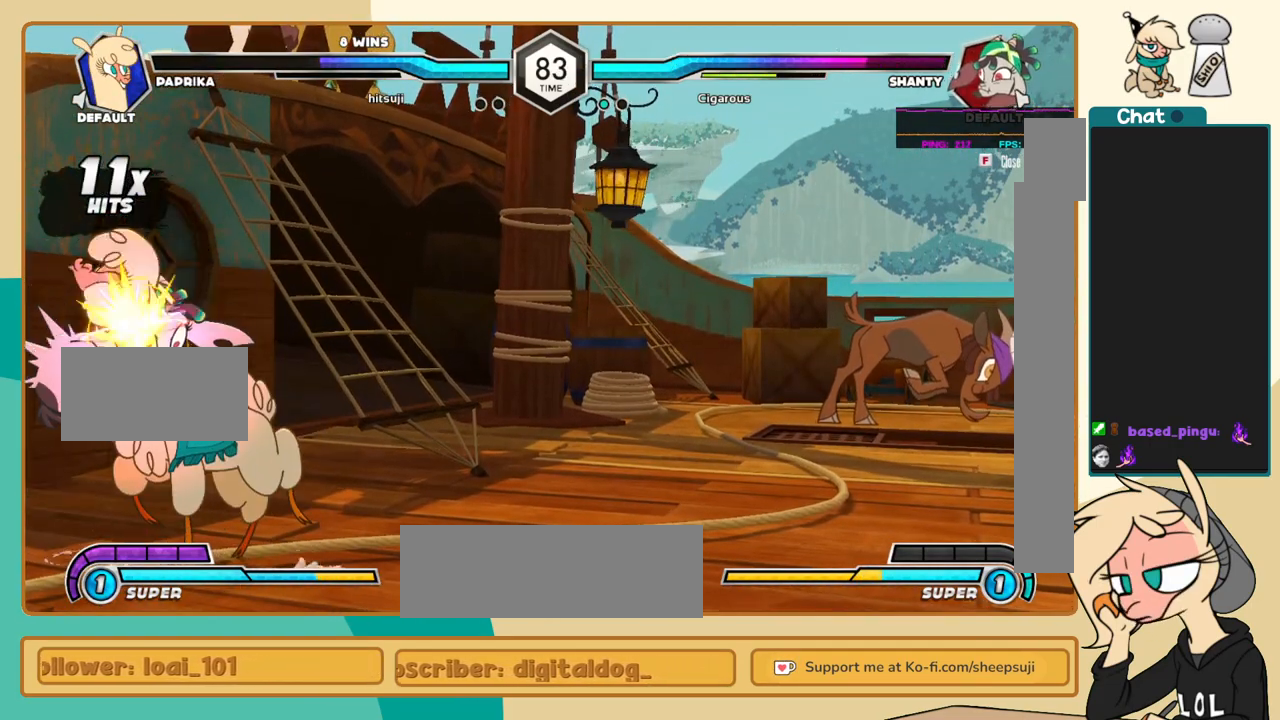
{"keys": ["j", "k"], "events": [[183, "z", "down"], [233, "z", "up"]]}
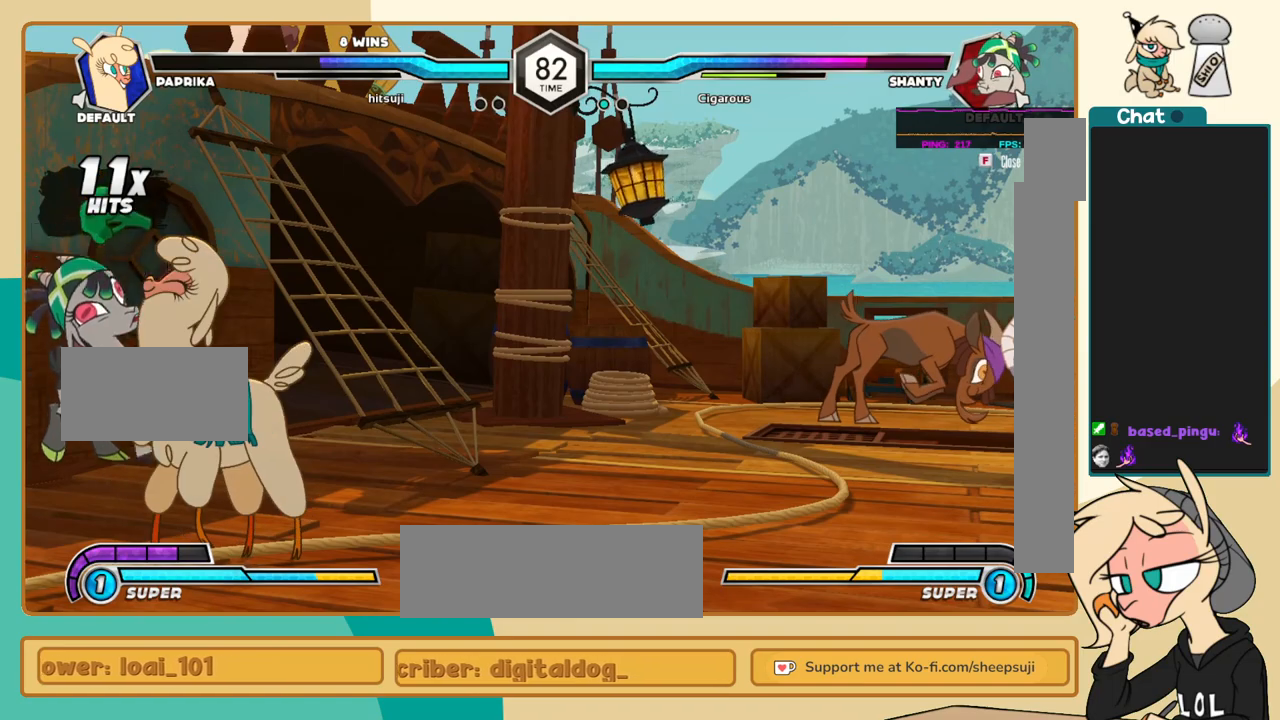
{"keys": ["a", "j", "k"], "events": [[433, "a", "down"]]}
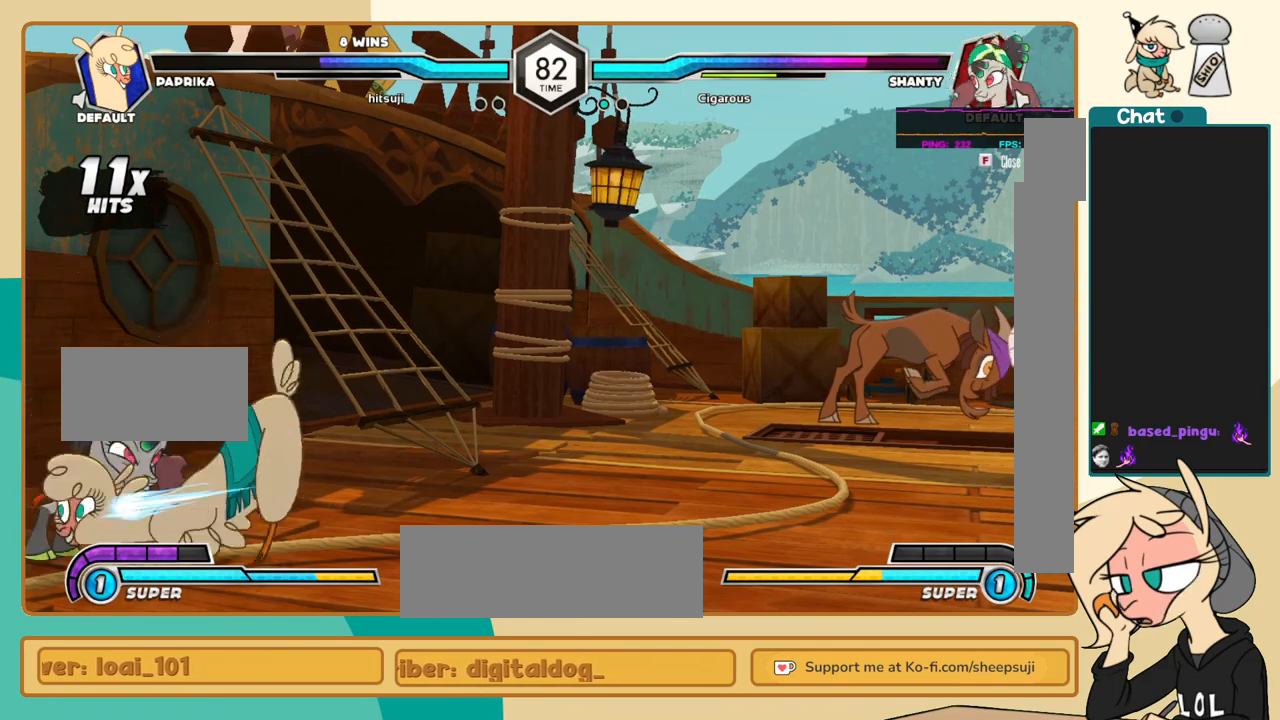
{"keys": ["k", "l"], "events": [[17, "a", "up"], [17, "j", "up"], [17, "l", "down"], [67, "k", "up"], [167, "s", "down"], [200, "s", "up"], [450, "k", "down"]]}
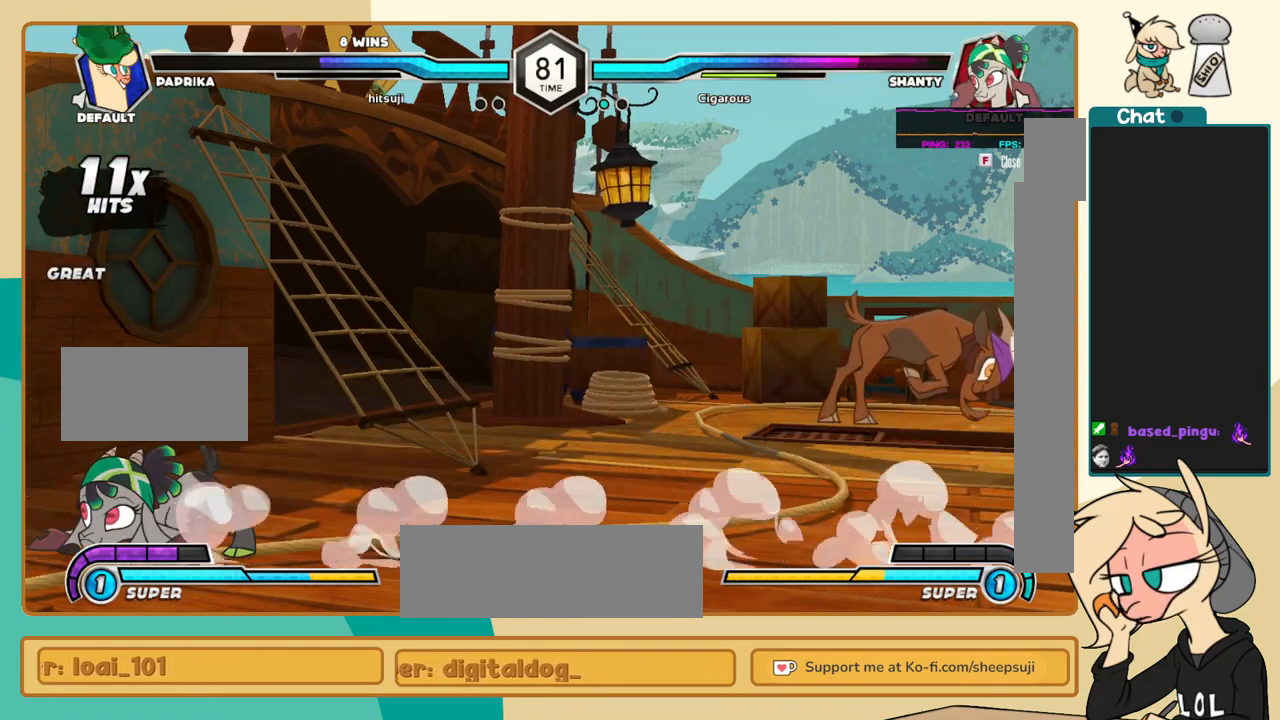
{"keys": ["a", "j", "k"], "events": [[83, "l", "up"], [133, "j", "down"], [500, "a", "down"]]}
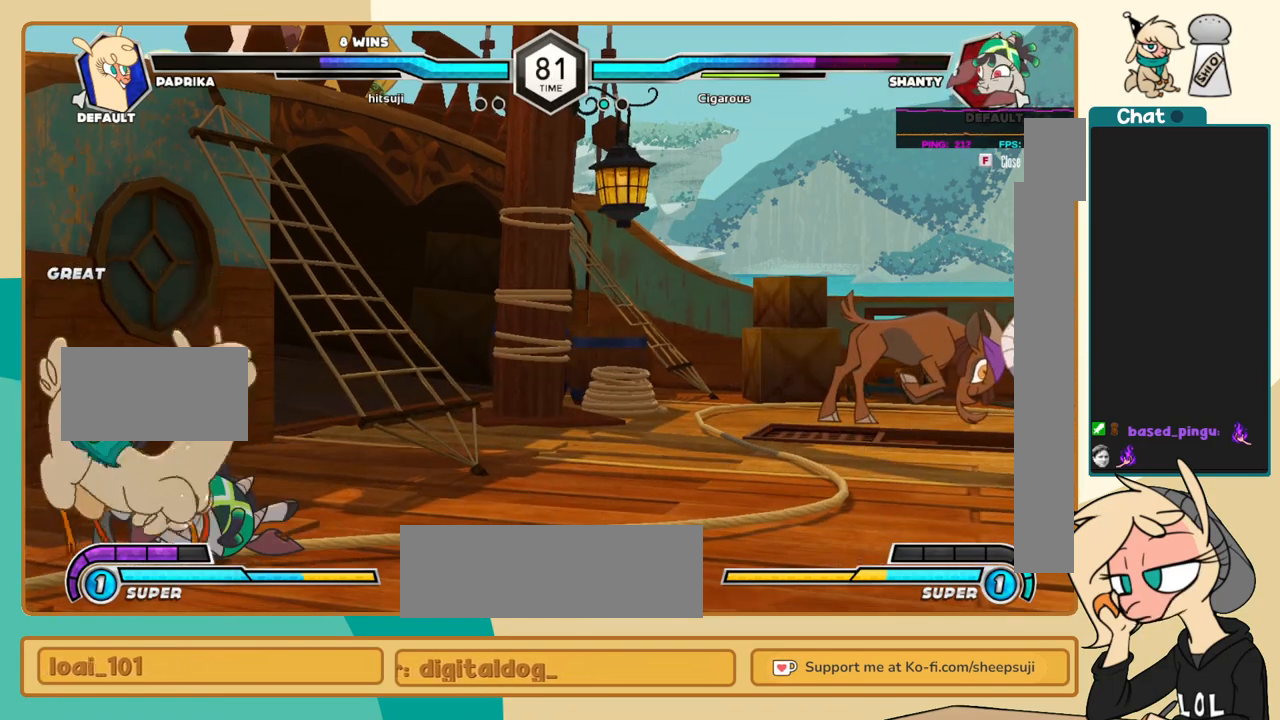
{"keys": ["l"], "events": [[50, "a", "up"], [150, "c", "down"], [233, "c", "up"], [483, "j", "up"], [483, "k", "up"], [483, "l", "down"]]}
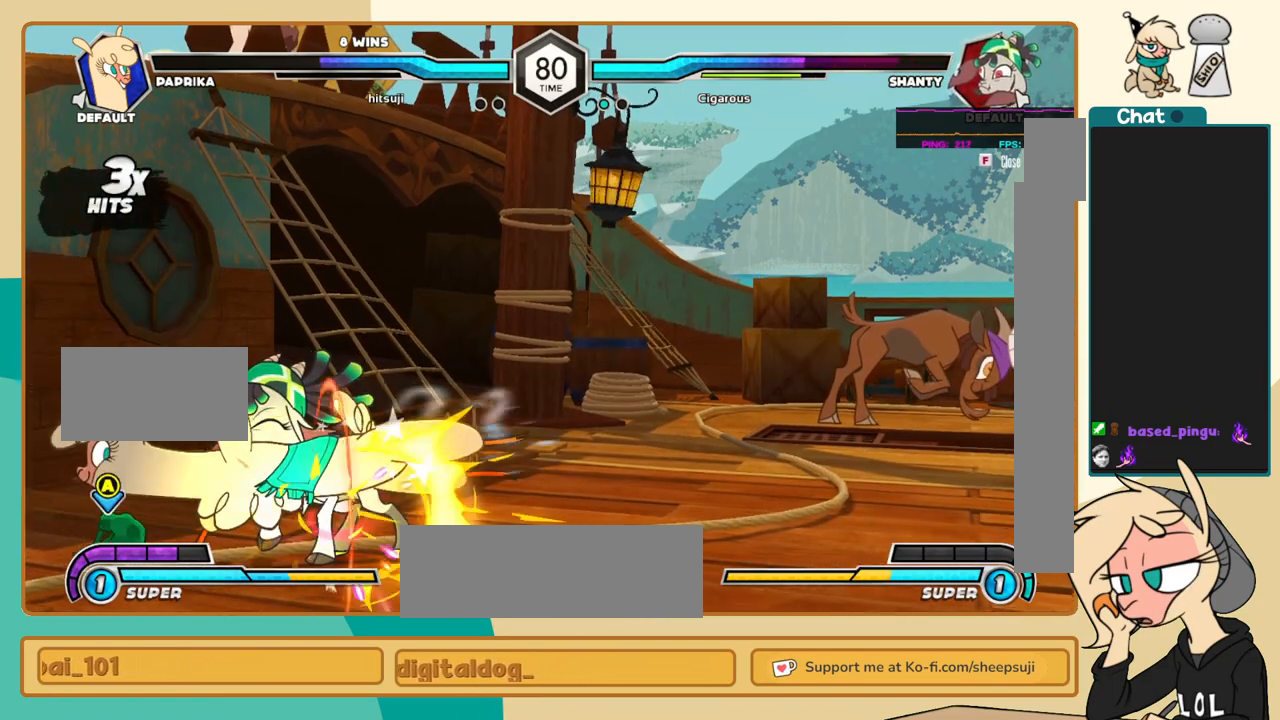
{"keys": ["l"], "events": [[67, "c", "down"], [117, "c", "up"]]}
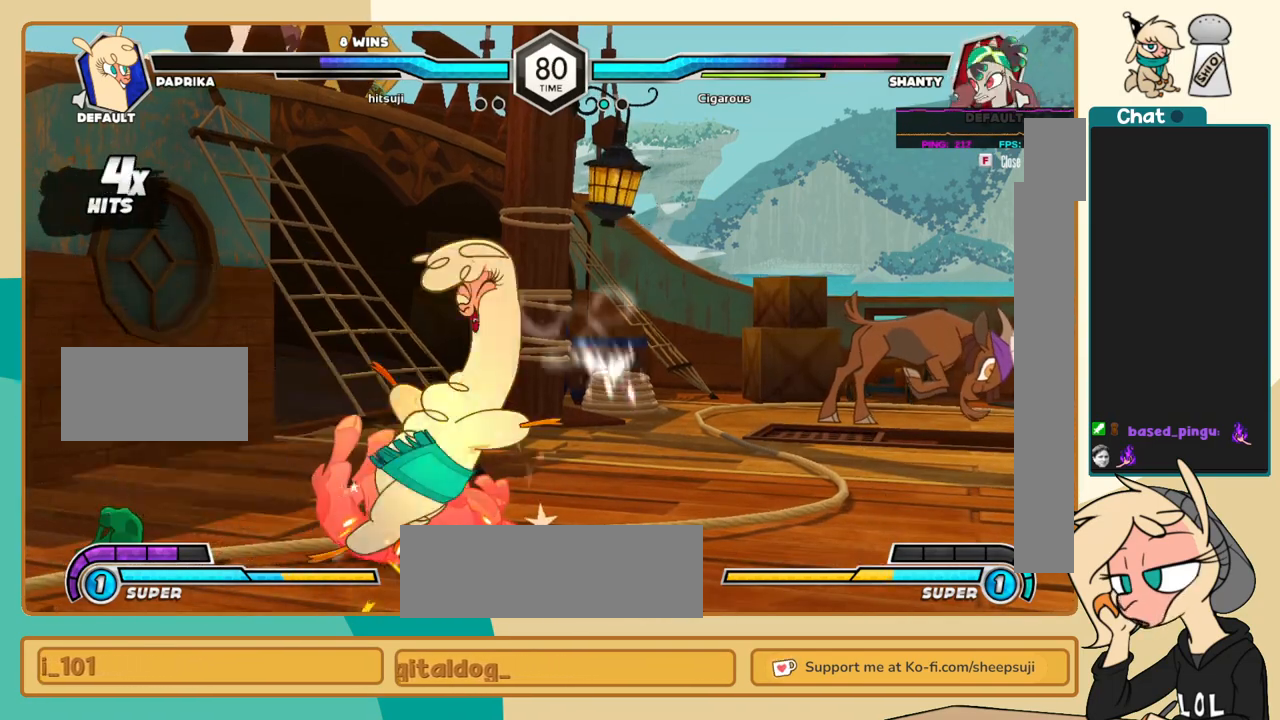
{"keys": ["j"], "events": [[183, "i", "down"], [233, "i", "up"], [233, "l", "up"], [267, "c", "down"], [317, "c", "up"], [367, "j", "down"]]}
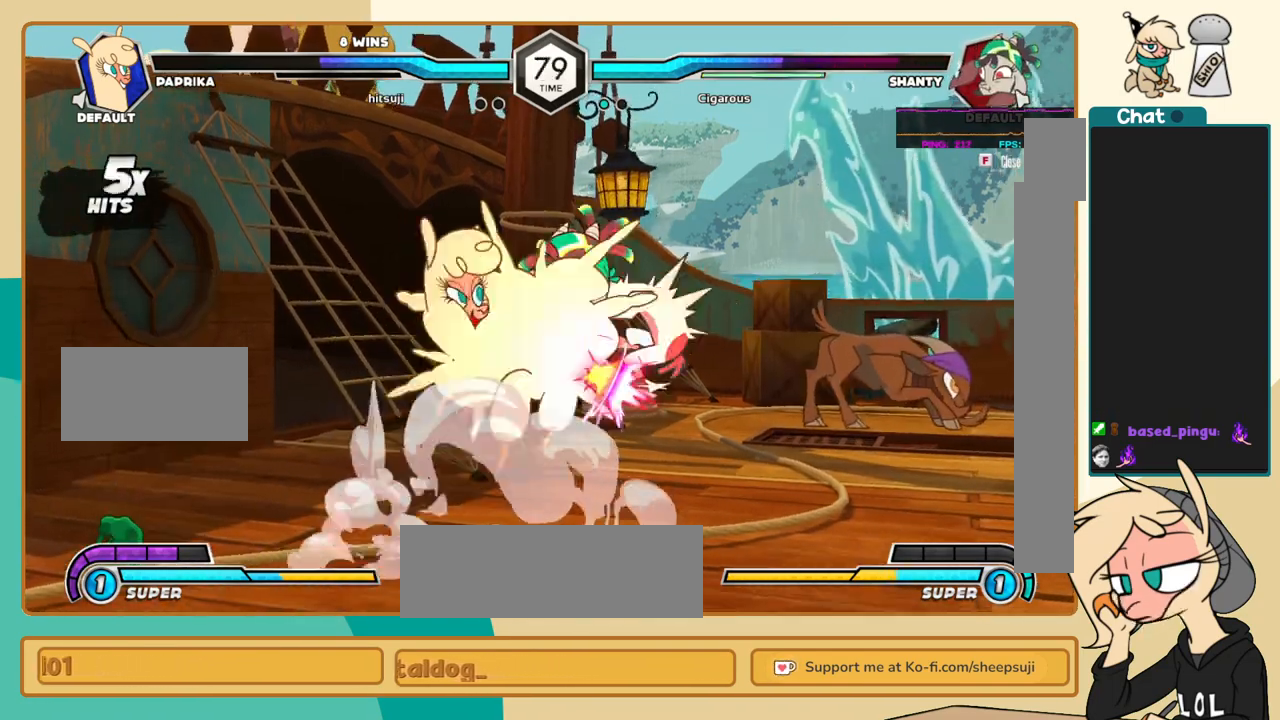
{"keys": ["j"], "events": []}
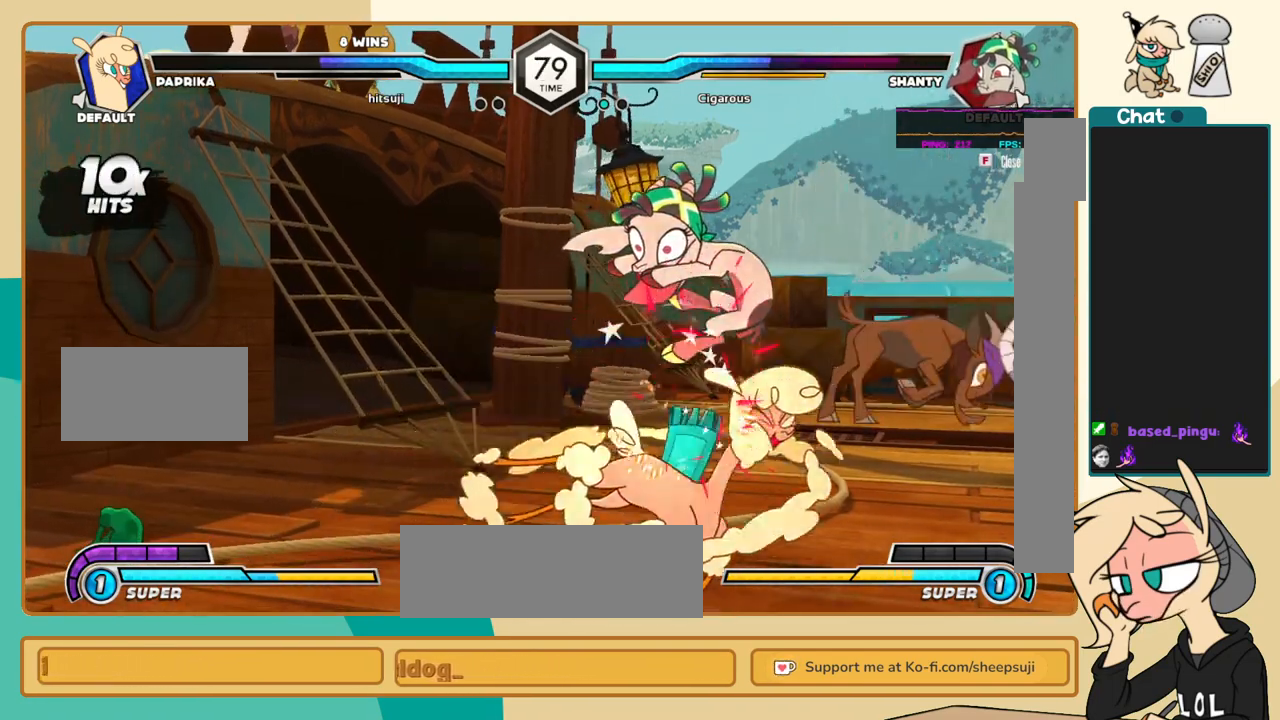
{"keys": ["j", "k"], "events": [[67, "s", "down"], [117, "k", "down"], [117, "s", "up"], [250, "s", "down"], [300, "s", "up"]]}
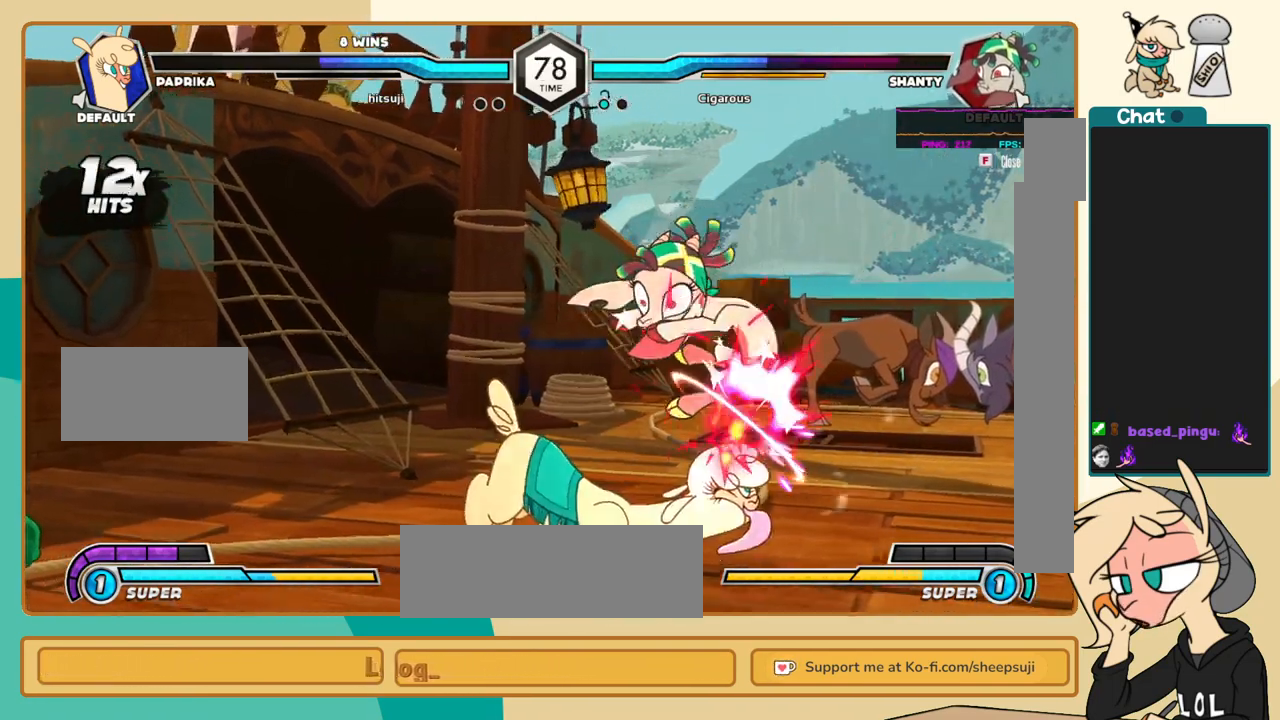
{"keys": ["l", "s"], "events": [[183, "c", "down"], [217, "c", "up"], [417, "k", "up"], [417, "l", "down"], [467, "j", "up"], [467, "s", "down"]]}
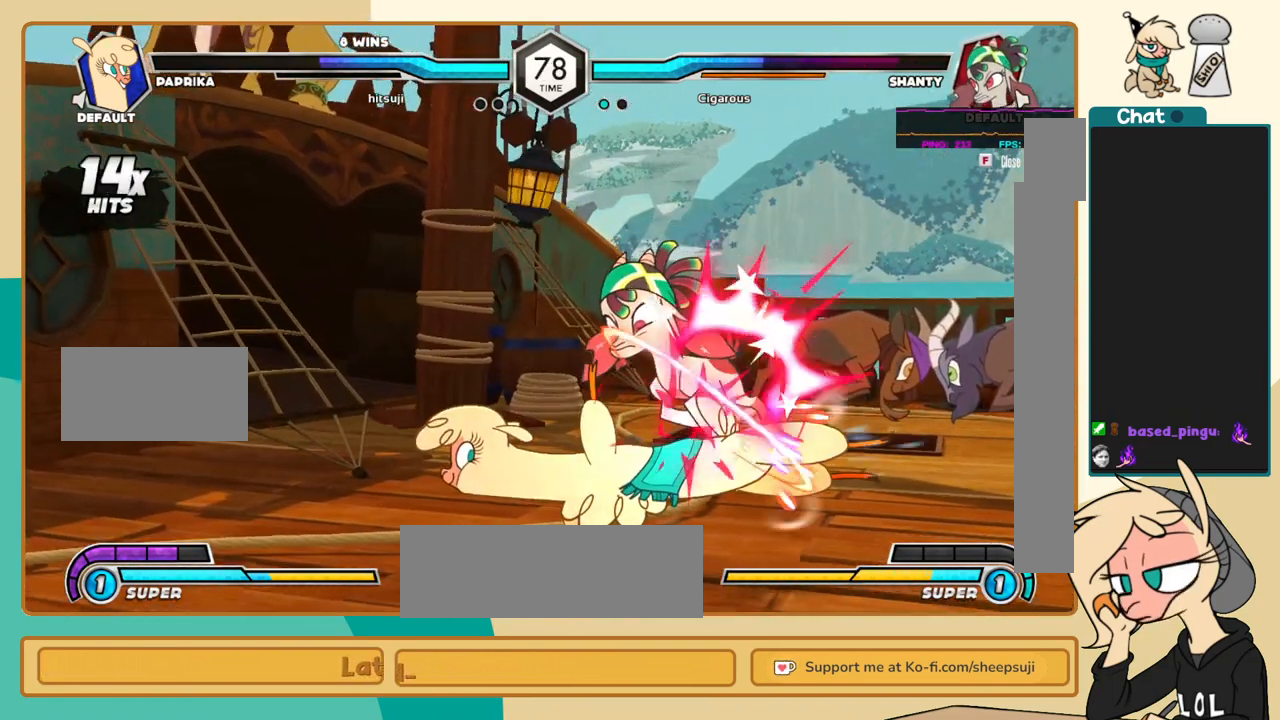
{"keys": ["k", "l"], "events": [[50, "s", "up"], [200, "k", "down"]]}
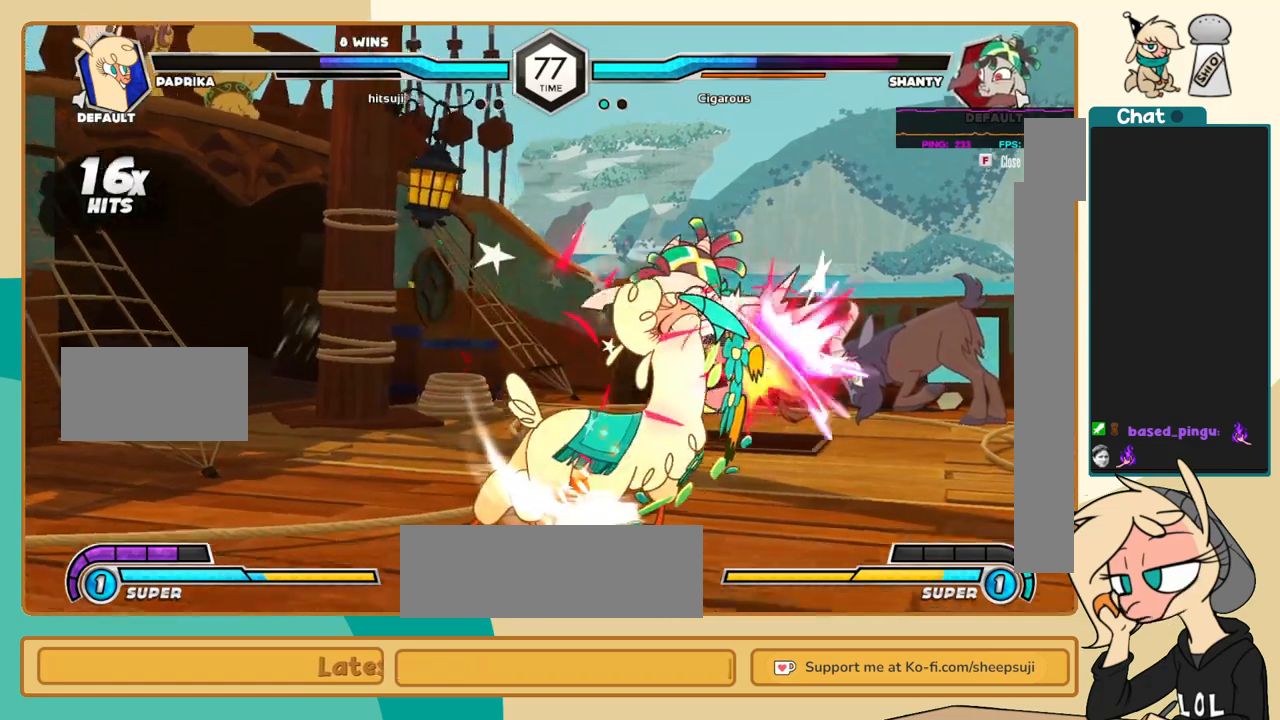
{"keys": ["k", "l"], "events": [[67, "c", "down"], [117, "c", "up"]]}
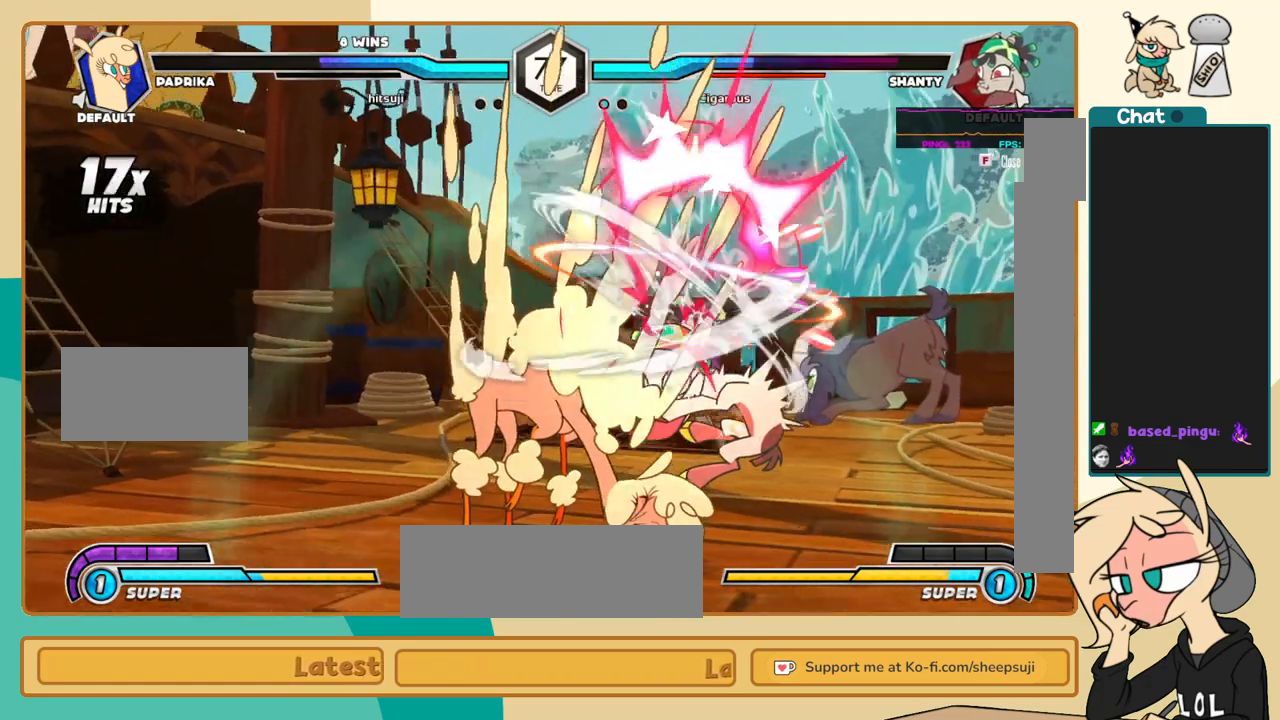
{"keys": ["j"], "events": [[83, "k", "up"], [183, "i", "down"], [233, "s", "down"], [267, "i", "up"], [267, "l", "up"], [267, "s", "up"], [417, "j", "down"]]}
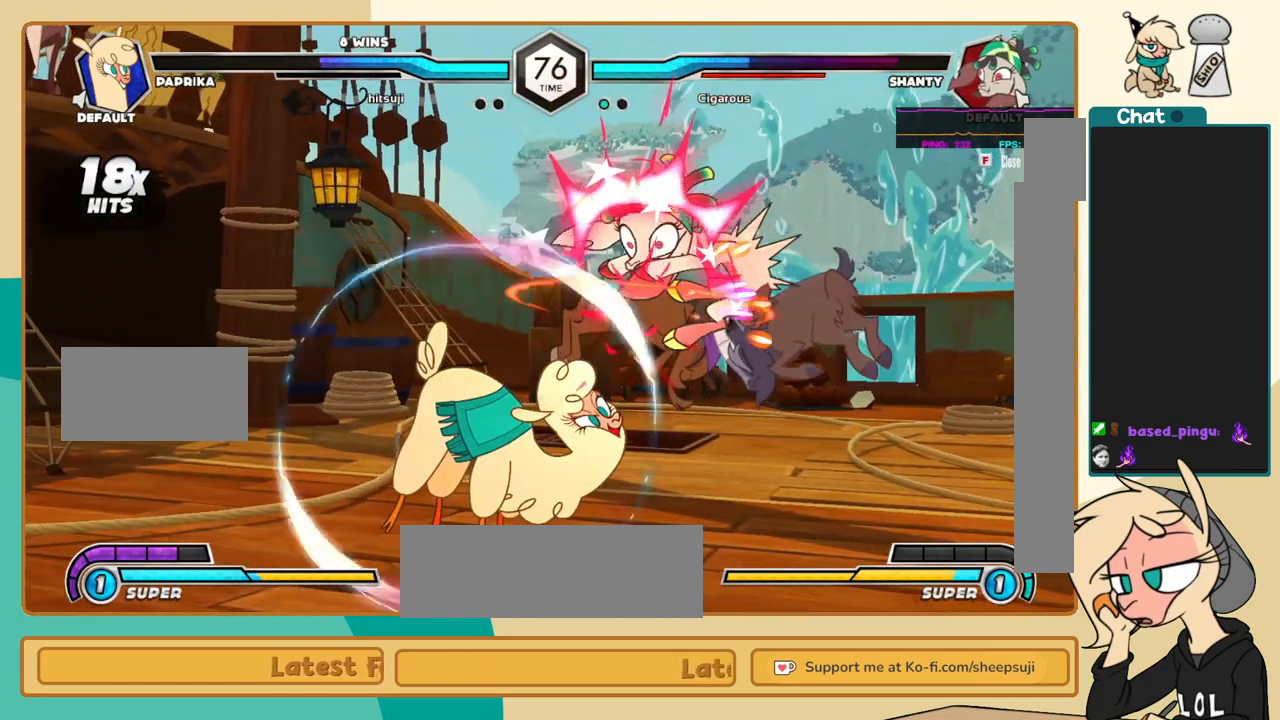
{"keys": ["j"], "events": []}
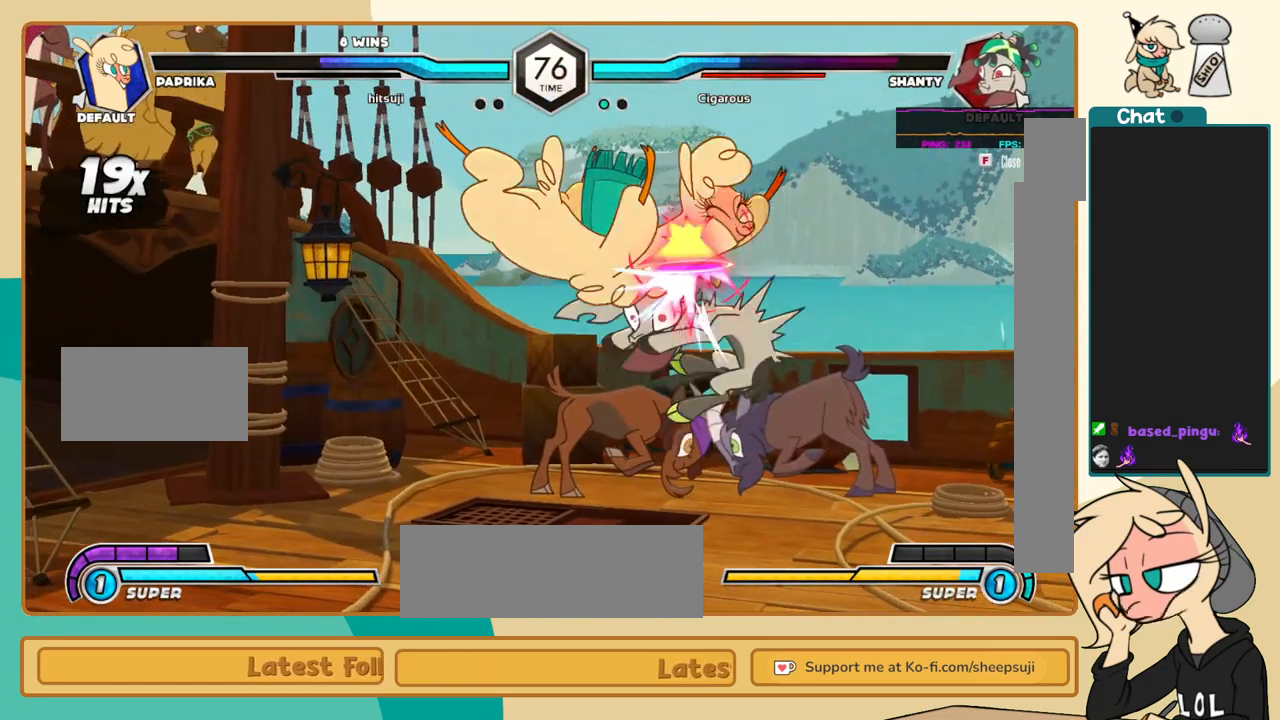
{"keys": [], "events": [[17, "j", "up"]]}
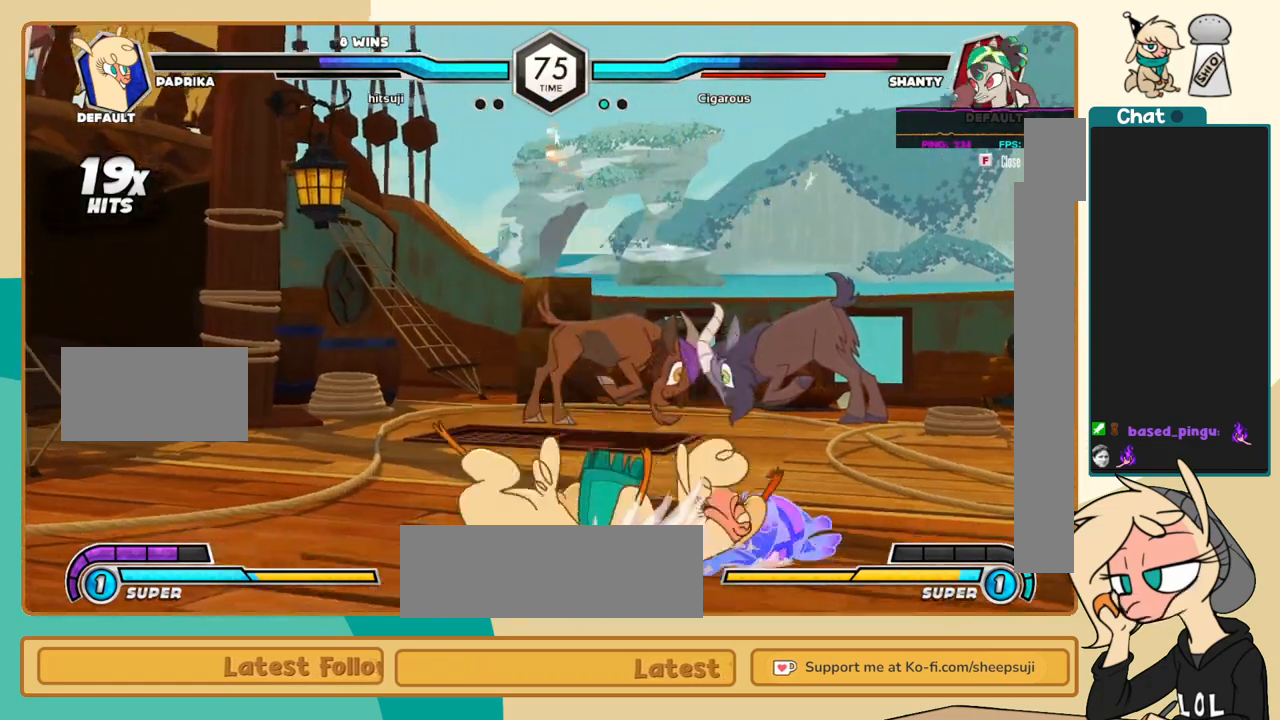
{"keys": [], "events": [[233, "l", "down"], [267, "l", "up"], [317, "l", "down"], [467, "i", "down"], [500, "i", "up"], [500, "l", "up"]]}
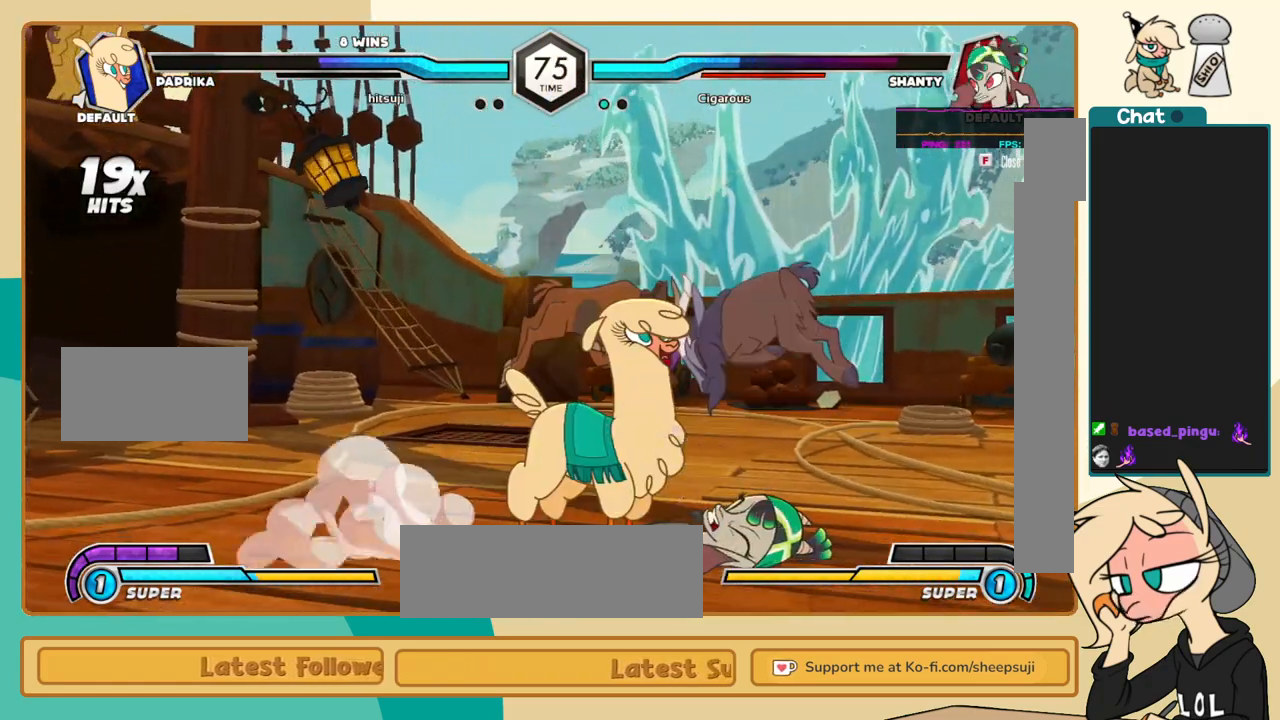
{"keys": ["l"], "events": [[433, "l", "down"]]}
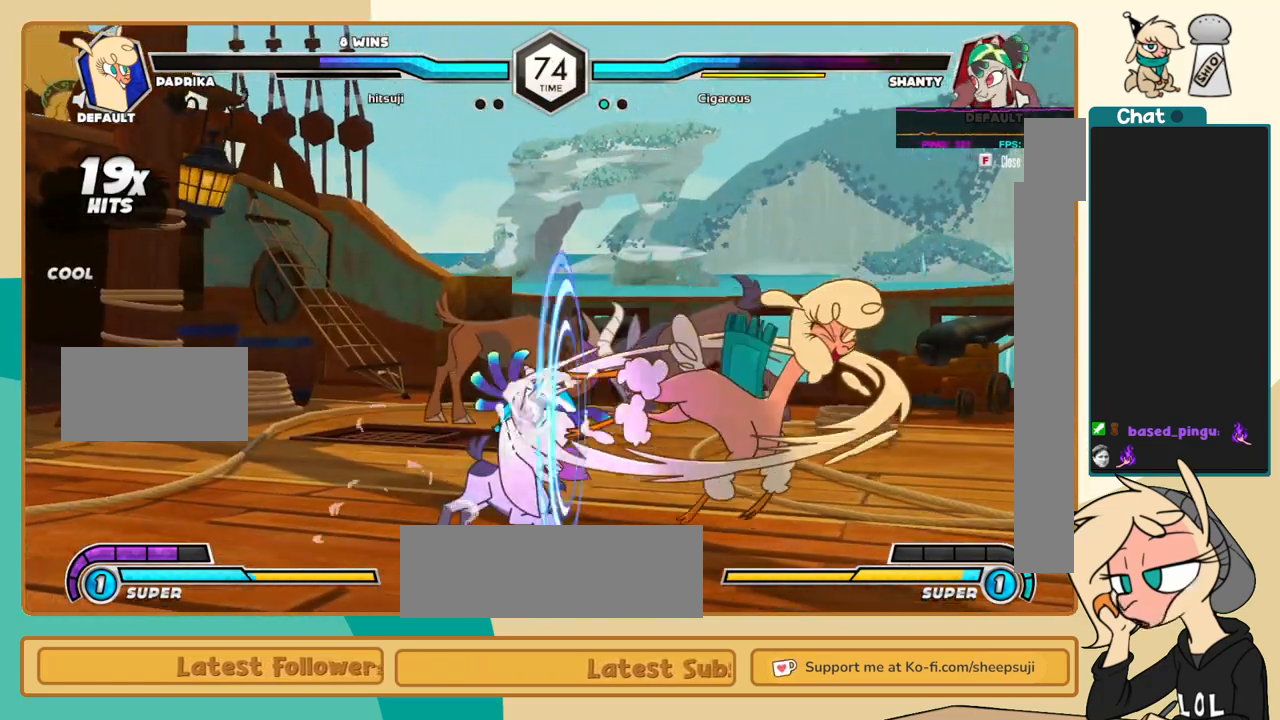
{"keys": ["k", "l"], "events": [[117, "k", "down"], [400, "a", "down"], [450, "a", "up"]]}
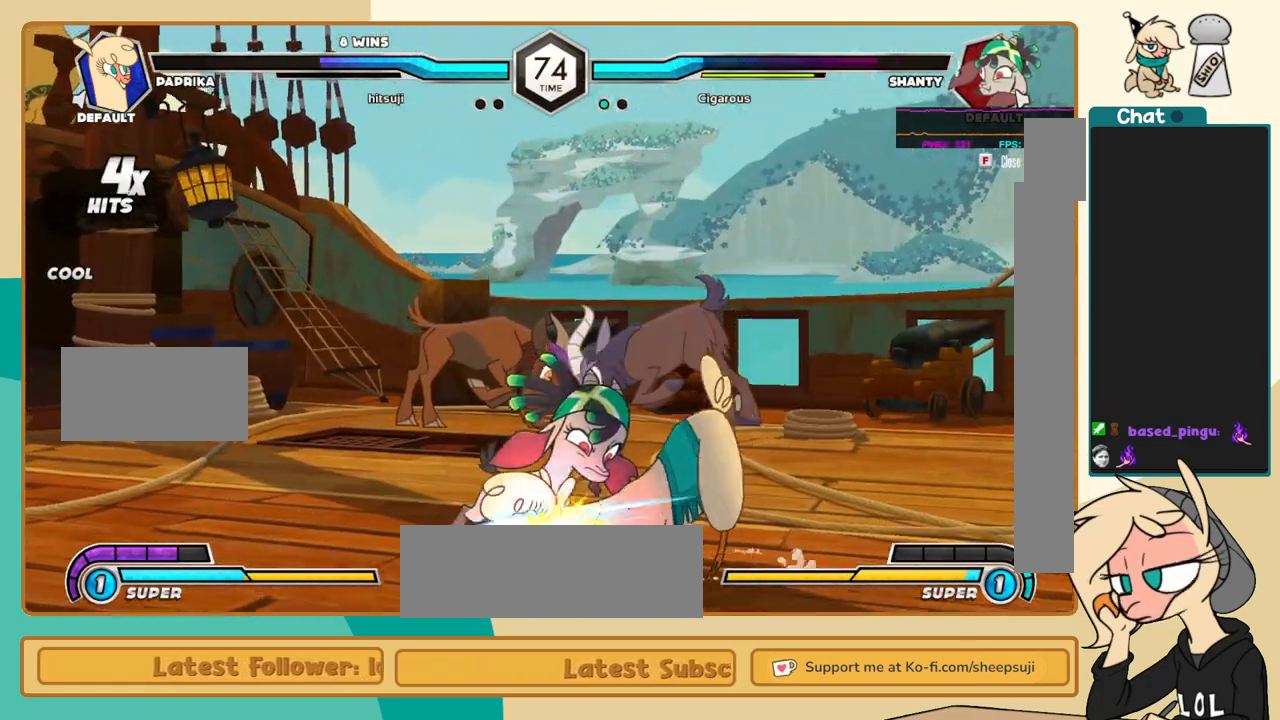
{"keys": ["j"], "events": [[83, "c", "down"], [133, "c", "up"], [317, "k", "up"], [317, "l", "up"], [367, "j", "down"], [417, "c", "down"], [467, "c", "up"]]}
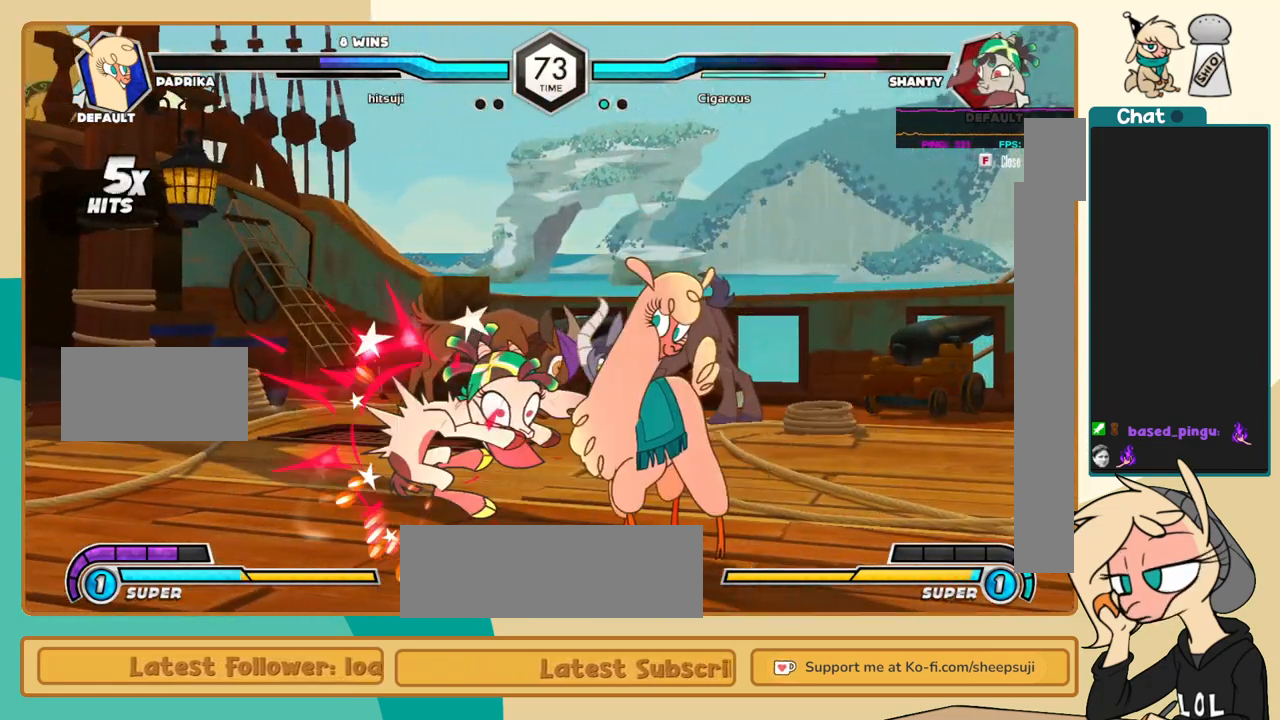
{"keys": ["j"], "events": []}
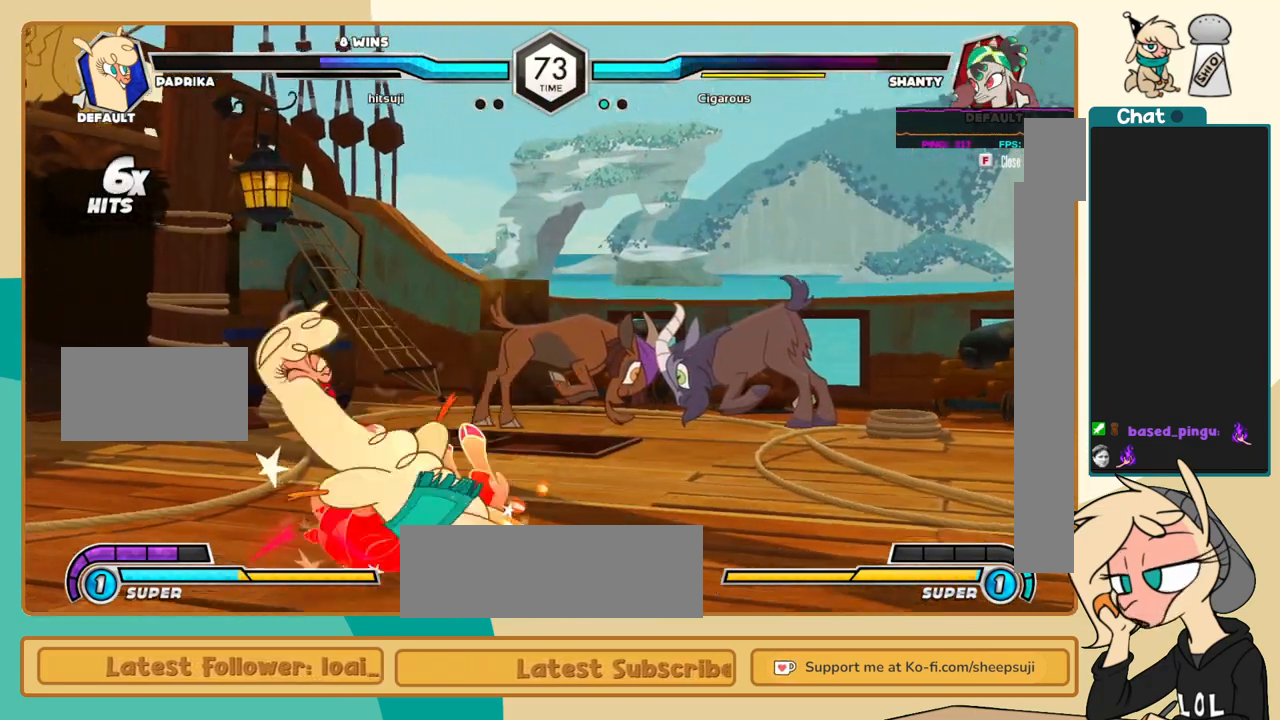
{"keys": ["k", "l"], "events": [[117, "i", "down"], [167, "i", "up"], [167, "j", "up"], [217, "c", "down"], [250, "c", "up"], [250, "l", "down"], [483, "k", "down"]]}
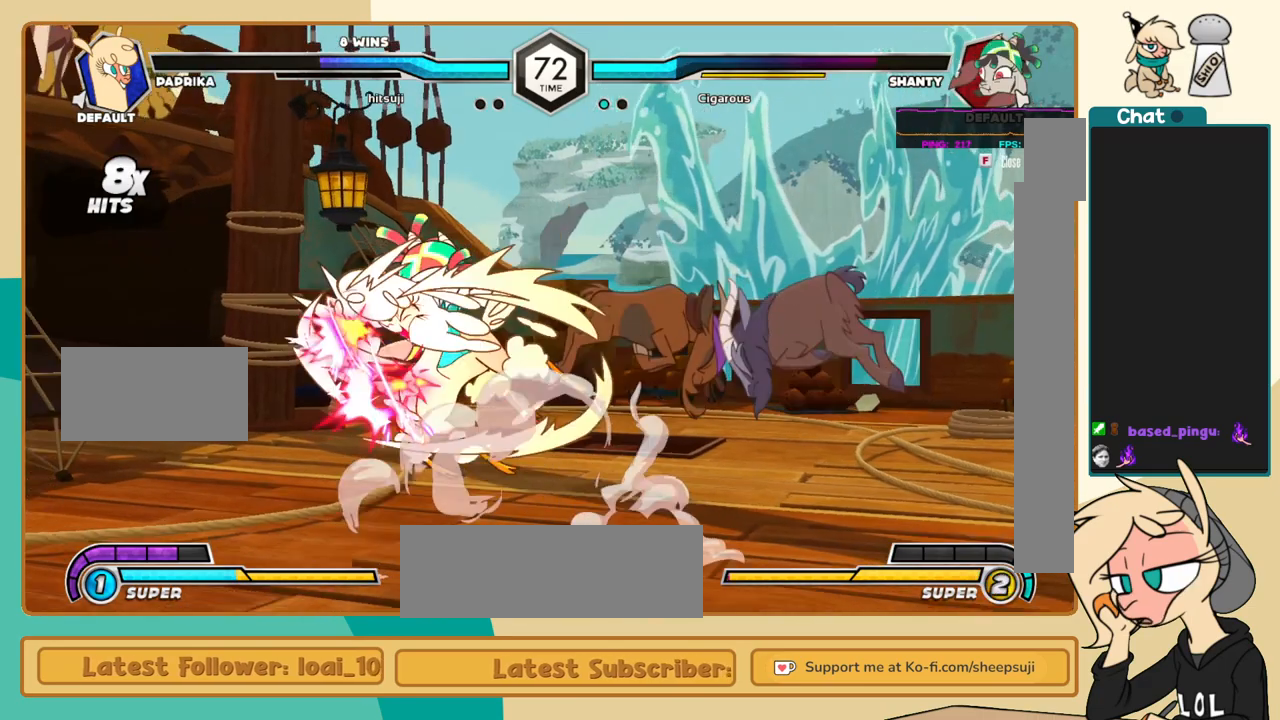
{"keys": ["k", "l", "s"], "events": [[500, "s", "down"]]}
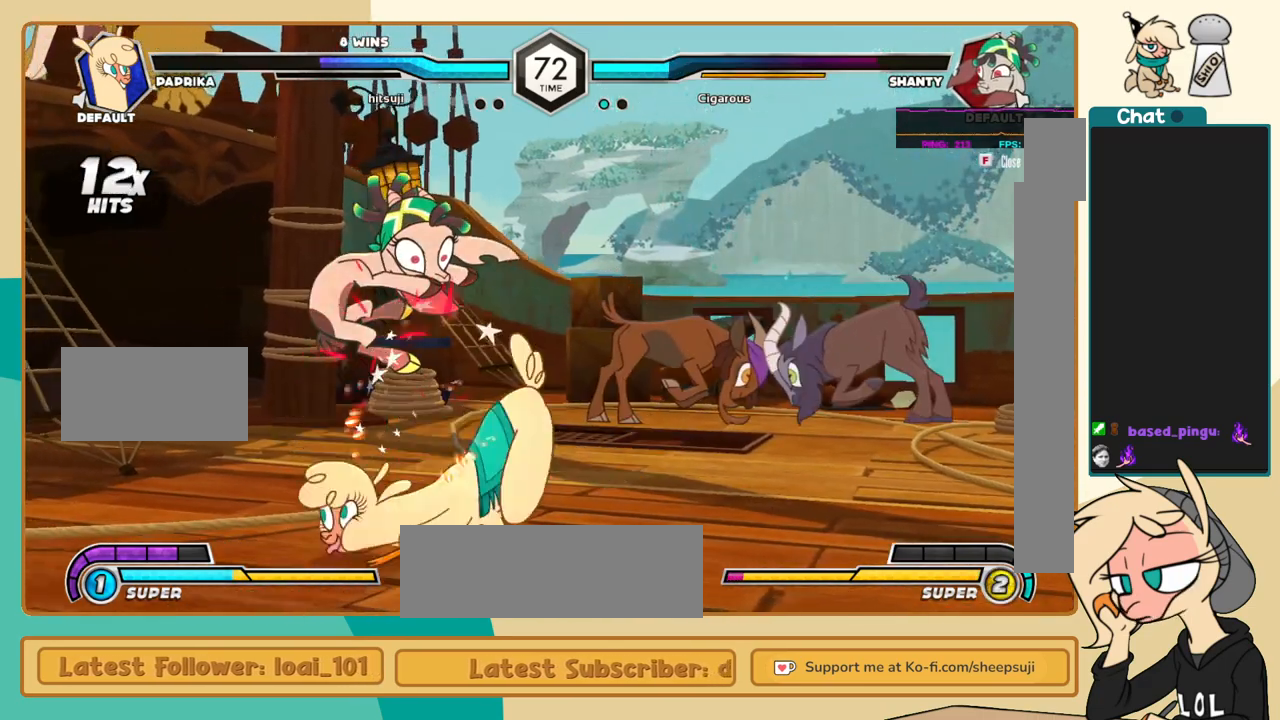
{"keys": ["j"], "events": [[100, "s", "up"], [283, "j", "down"], [283, "k", "up"], [283, "l", "up"], [383, "a", "down"], [433, "a", "up"]]}
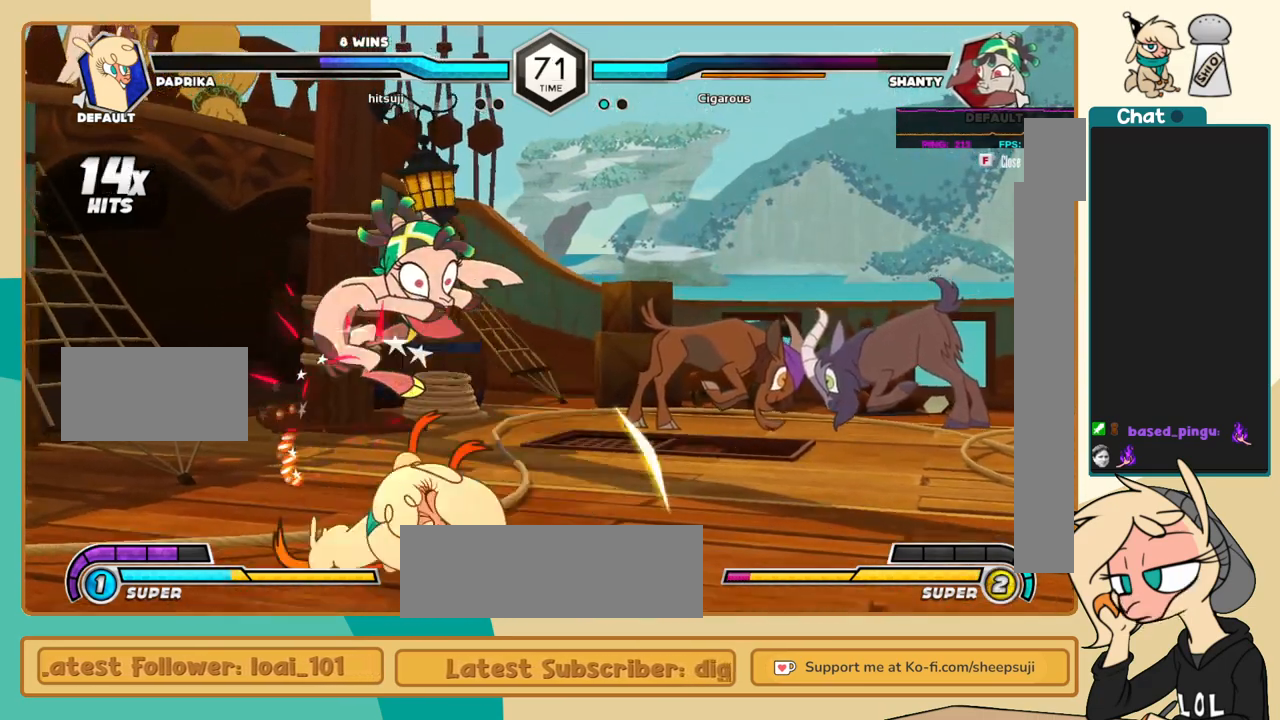
{"keys": ["j", "k"], "events": [[167, "k", "down"], [300, "c", "down"], [400, "c", "up"]]}
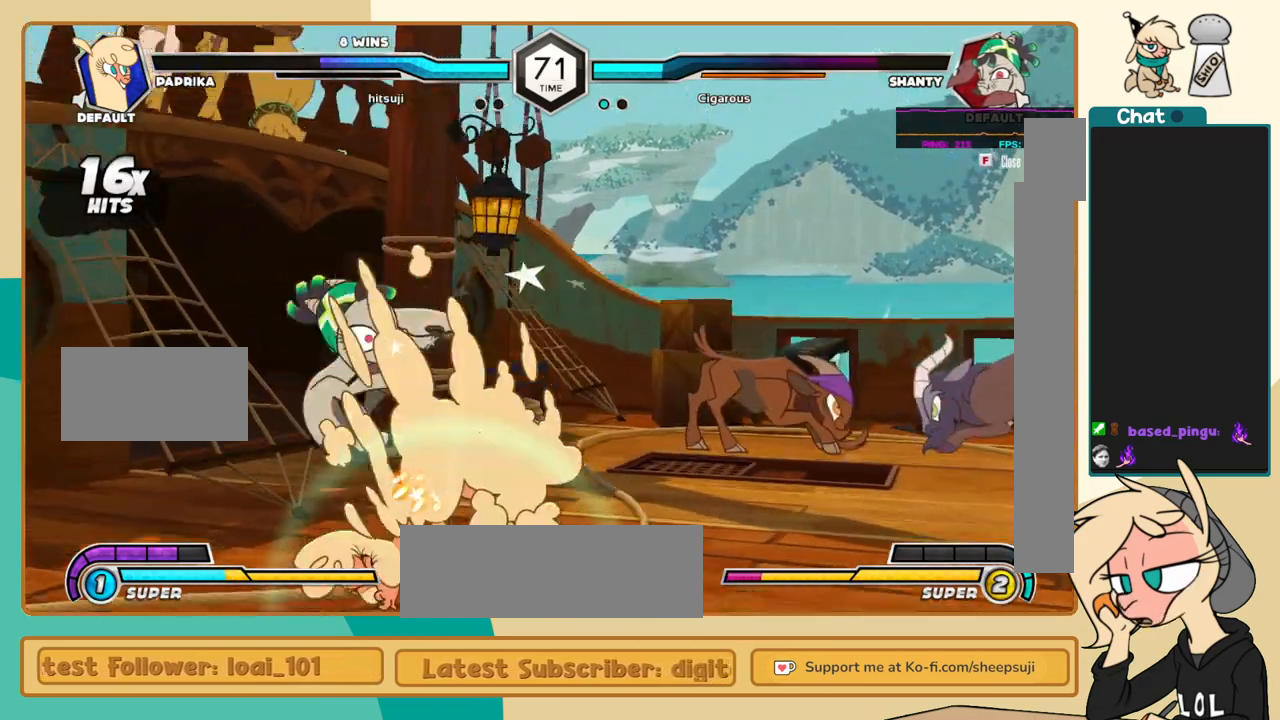
{"keys": ["k"], "events": [[83, "j", "up"]]}
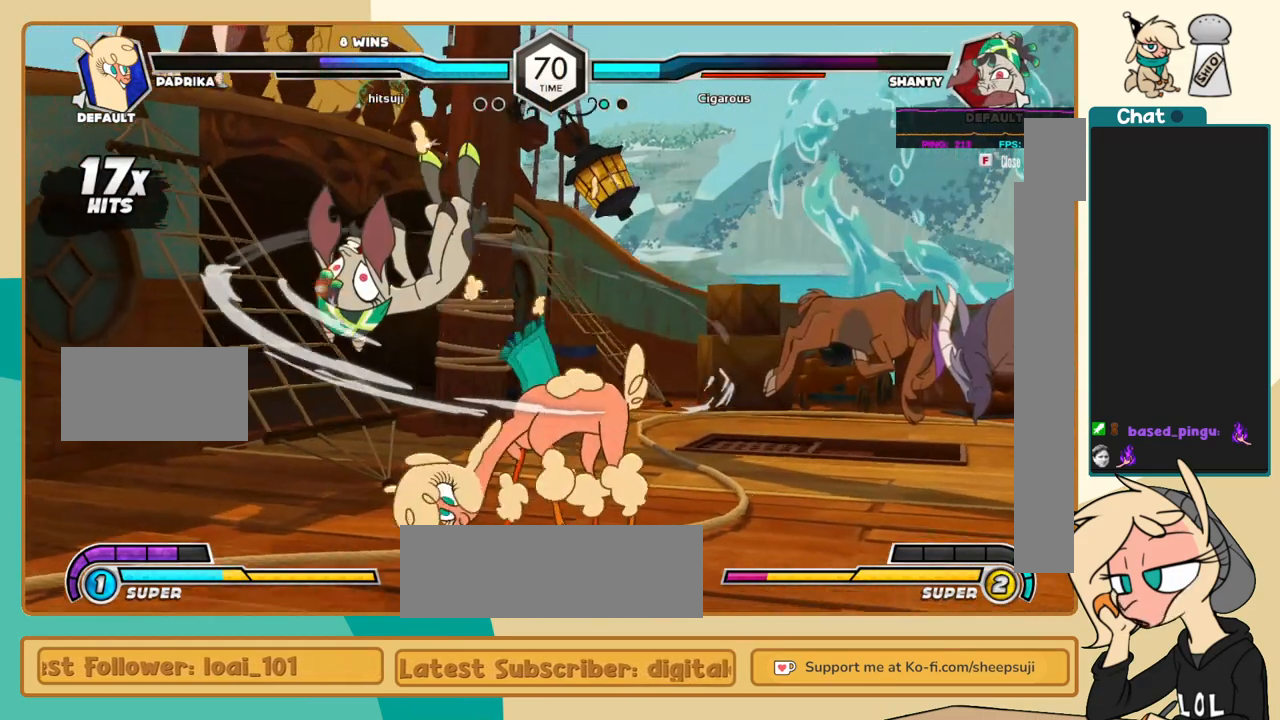
{"keys": [], "events": [[50, "z", "down"], [100, "z", "up"], [200, "k", "up"]]}
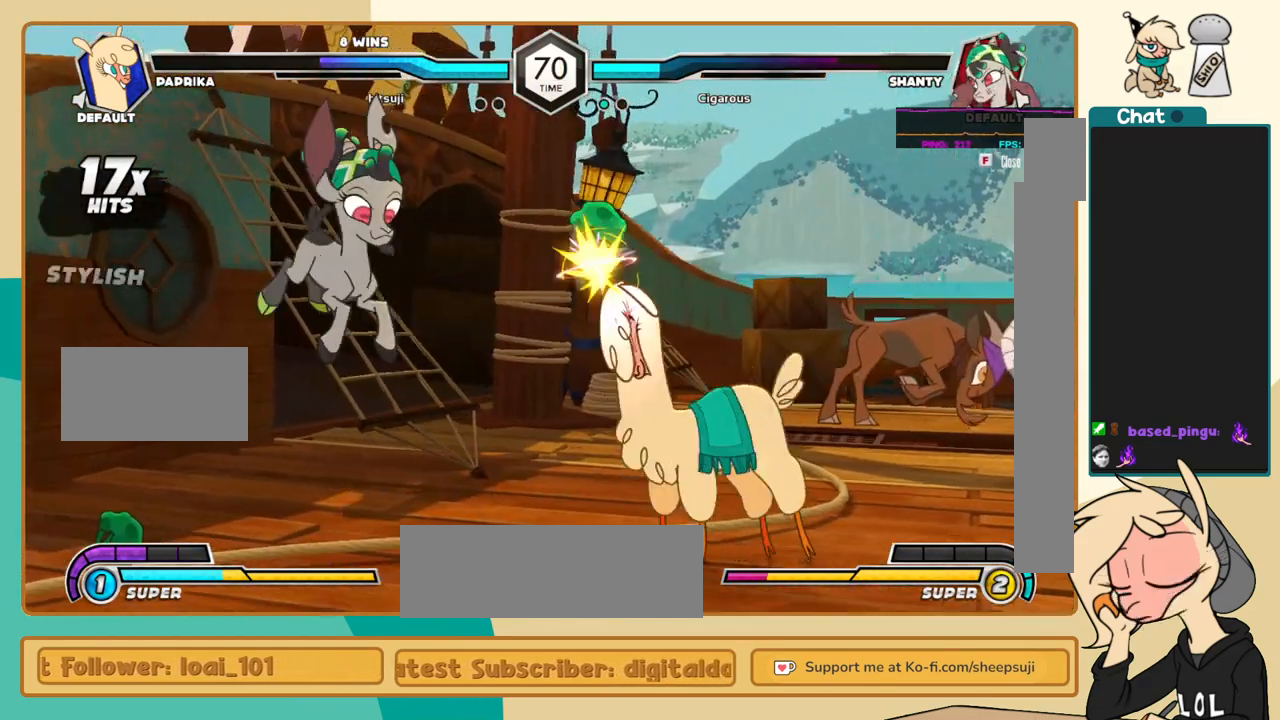
{"keys": [], "events": [[167, "l", "down"], [217, "l", "up"], [300, "l", "down"], [400, "l", "up"]]}